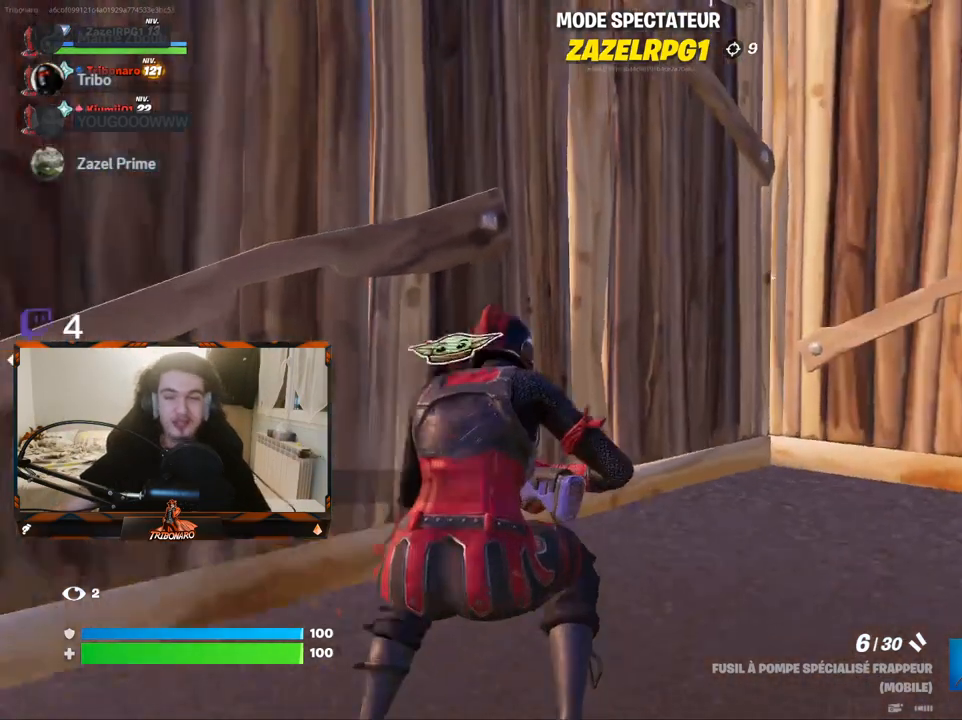
Gameplay with keyboard and mouse; each line is a JSON object with the keys and mouse buttons held at the frame after it. "events" lists presses ("down") and releases ("up") of "1", "2", "3", "4", "5", "a", "alt", "c", "caps_lock", "ctrl", "d", "e", "f", "g", "q", "r", "s", "shift", "space", "t", "tab", "v", "w", "x", "z", "mouse_left", "mouse_wheel" and "mouse_right" between this image and that frame as [ms after this image, input, new state], when the widget could be followed in between. "mouse_left", "mouse_wheel", "mouse_right" = the "left", "wheel", "right" buttons of the "mouse" list. No other keys are recorded. "wheel" means that the mouse wheel is clicked or scrolled. "mouse_move" is the direction in which the mouse moves at that frame (one of eight, or "still"), when it could be read.
{"keys": ["z"], "mouse": [], "mouse_move": "up-right", "events": [[417, "z", "down"]]}
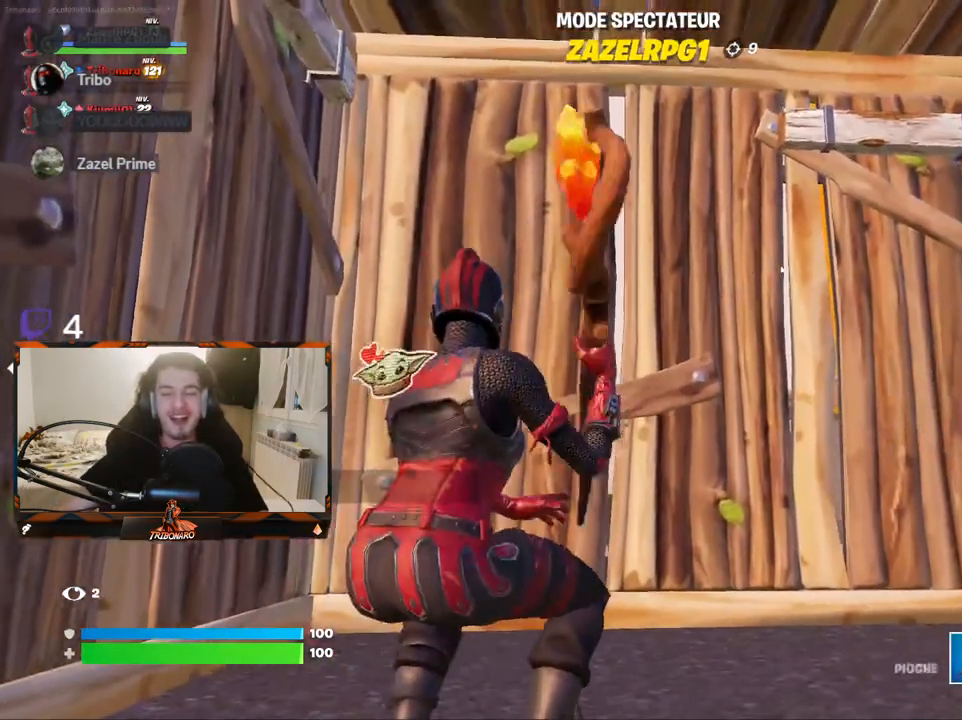
{"keys": [], "mouse": [], "mouse_move": "still", "events": [[67, "z", "up"]]}
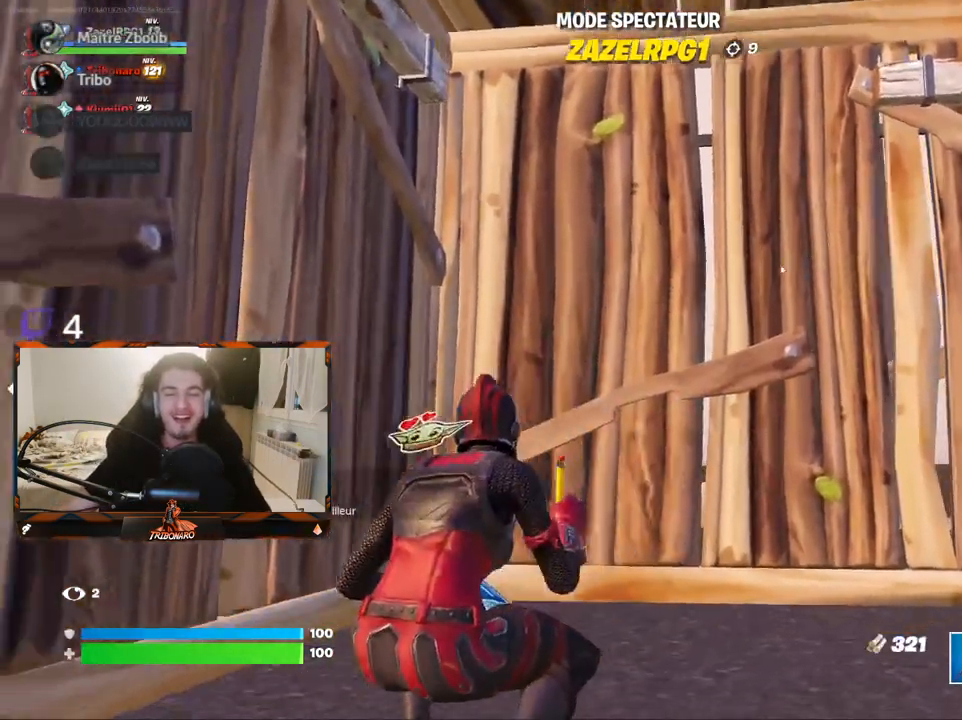
{"keys": [], "mouse": [], "mouse_move": "right", "events": []}
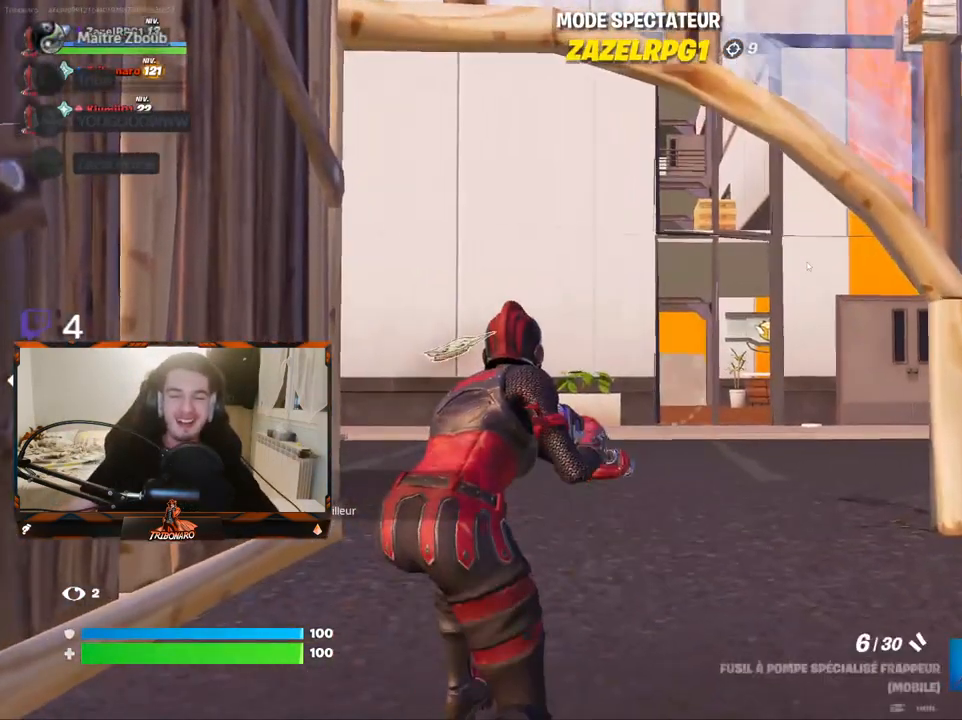
{"keys": ["z"], "mouse": [], "mouse_move": "still", "events": [[100, "z", "down"]]}
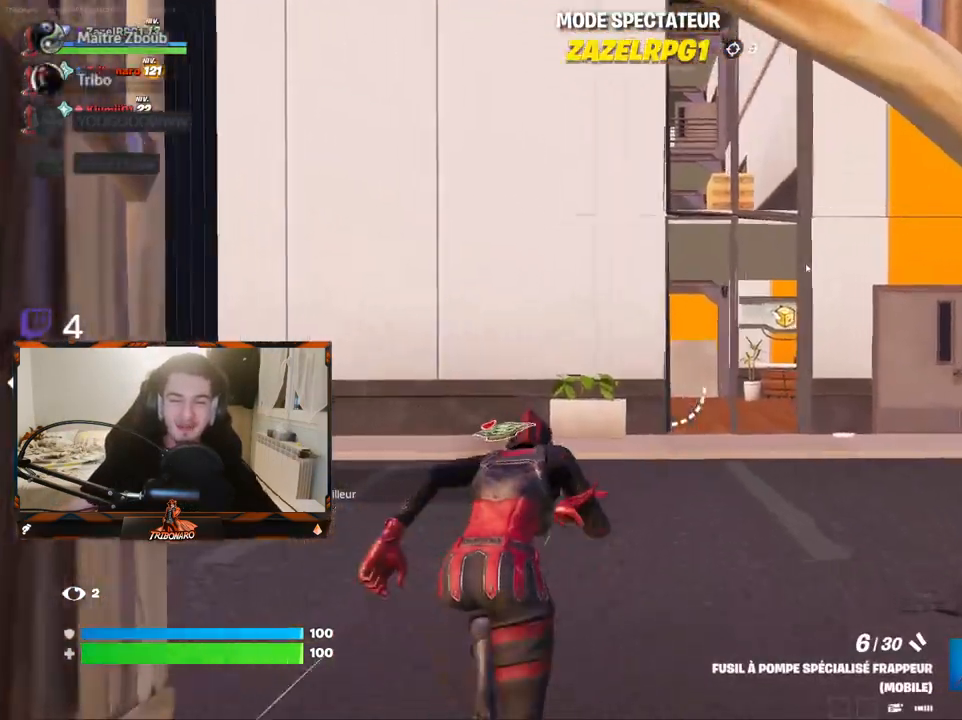
{"keys": ["z"], "mouse": [], "mouse_move": "still", "events": [[167, "z", "up"], [434, "z", "down"]]}
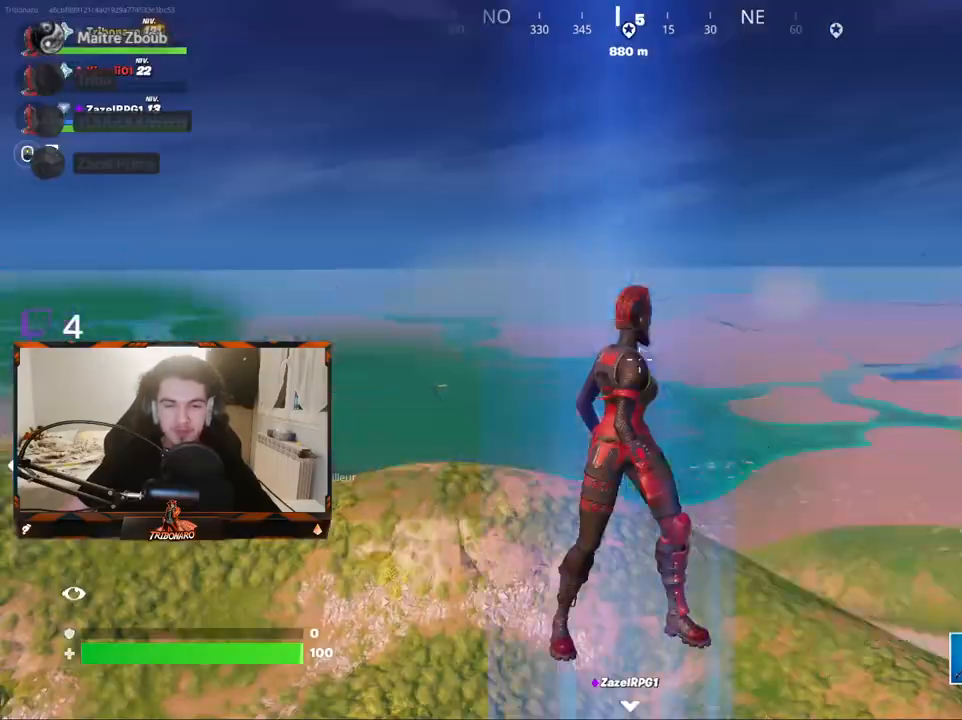
{"keys": ["z"], "mouse": [], "mouse_move": "down", "events": []}
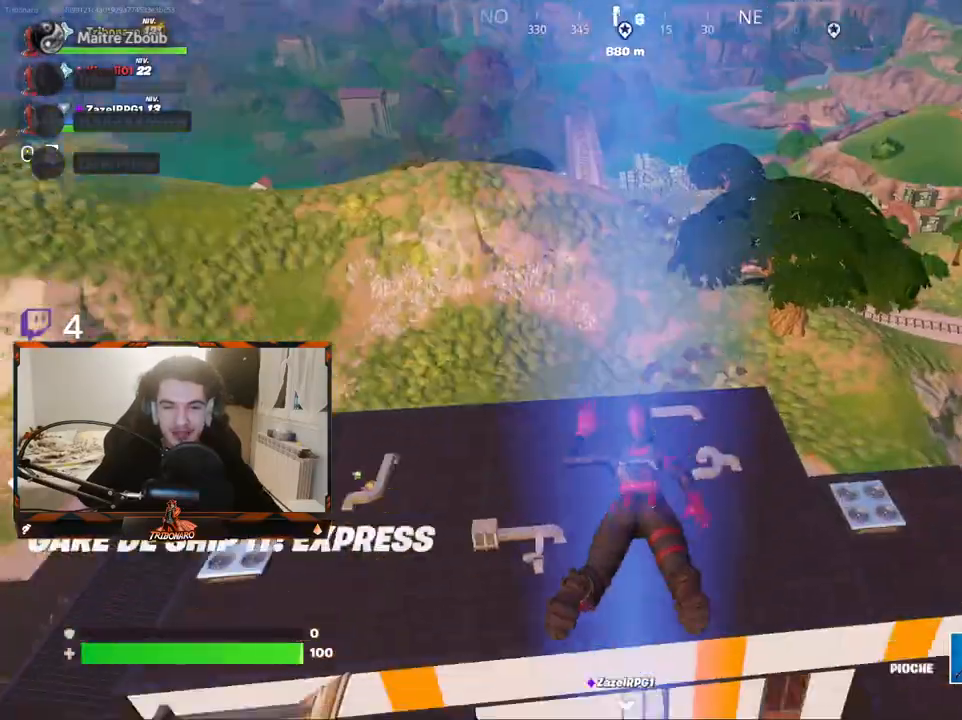
{"keys": ["z"], "mouse": [], "mouse_move": "left", "events": []}
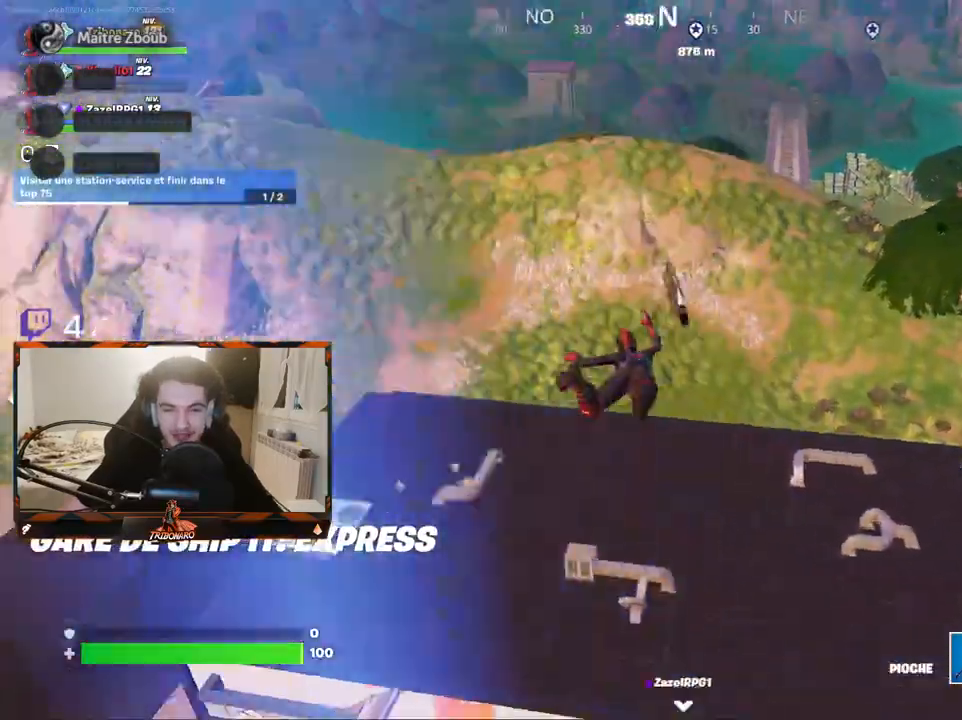
{"keys": ["d", "z"], "mouse": [], "mouse_move": "still", "events": [[117, "d", "down"]]}
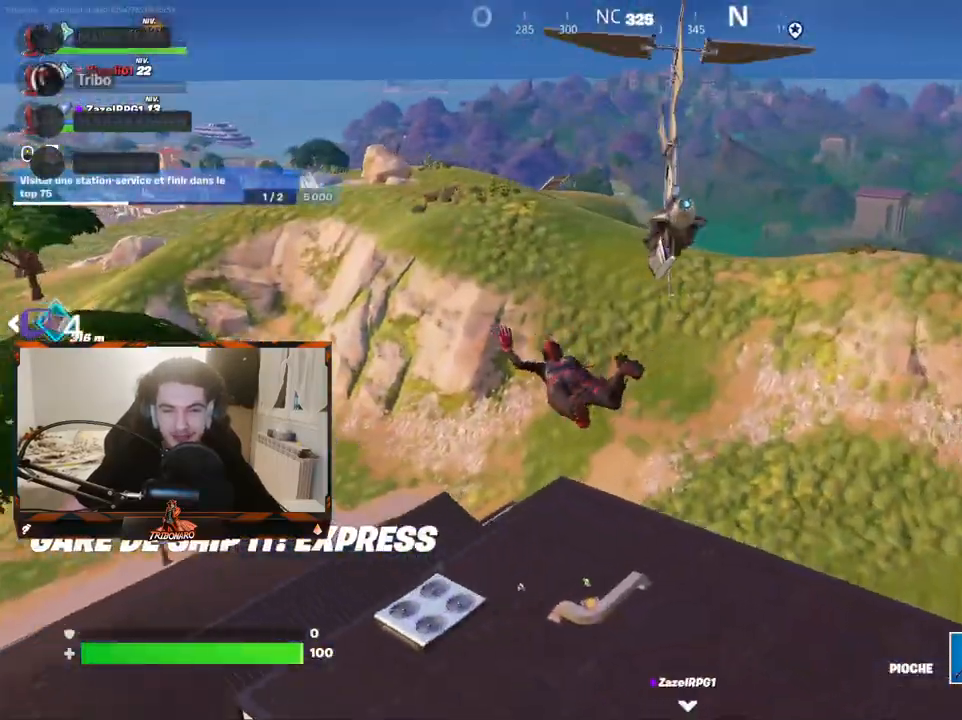
{"keys": ["z"], "mouse": [], "mouse_move": "left", "events": [[450, "d", "up"]]}
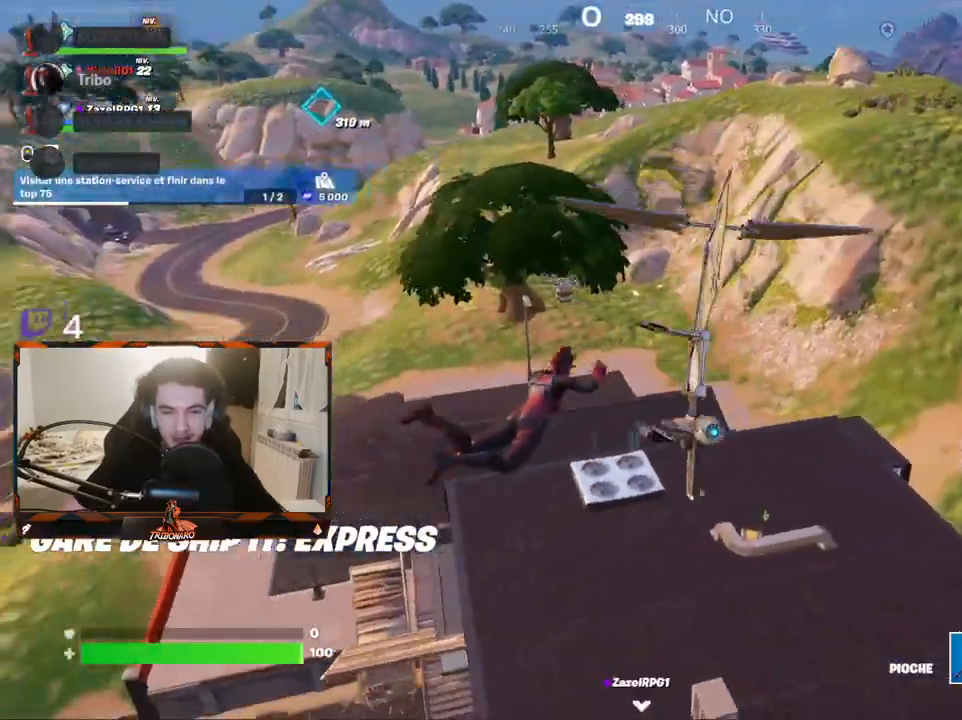
{"keys": ["z"], "mouse": [], "mouse_move": "still", "events": [[100, "d", "down"], [234, "d", "up"]]}
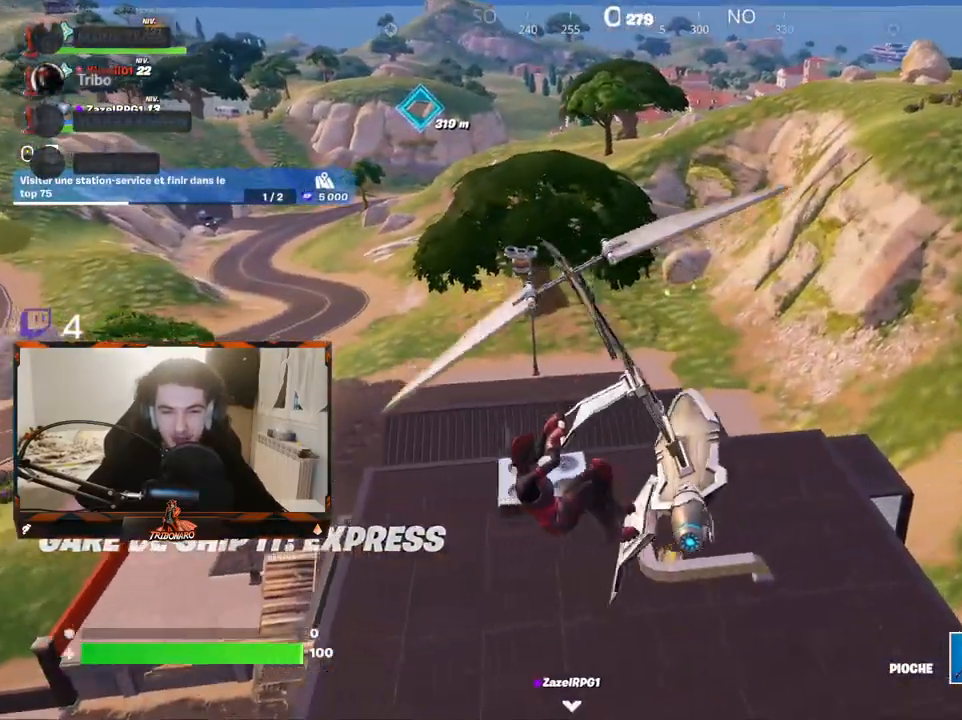
{"keys": ["z"], "mouse": [], "mouse_move": "still", "events": []}
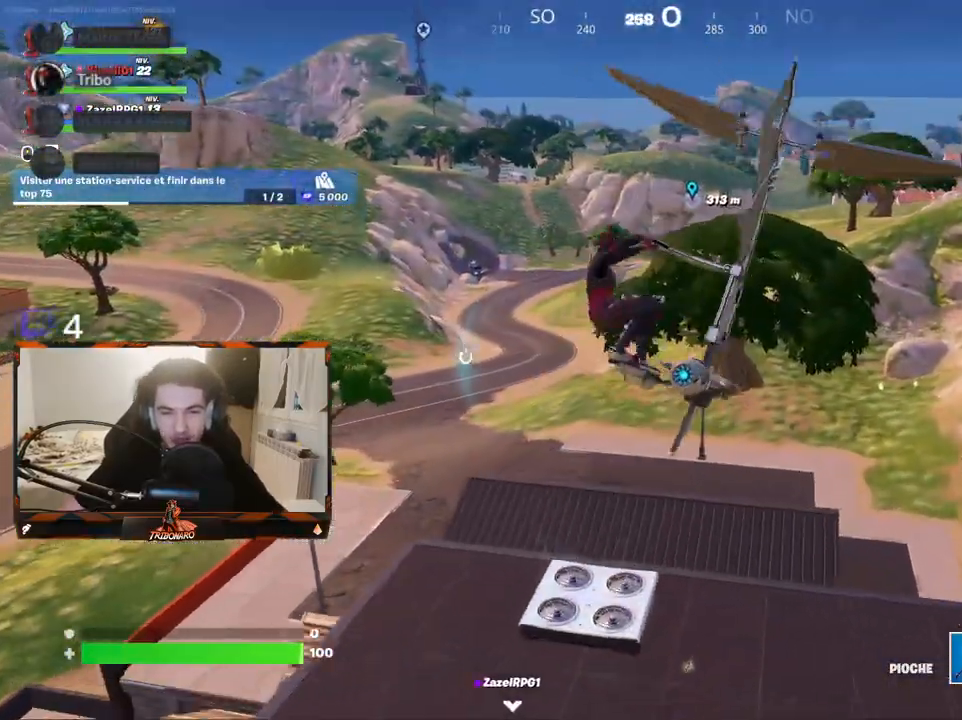
{"keys": ["z"], "mouse": [], "mouse_move": "still", "events": []}
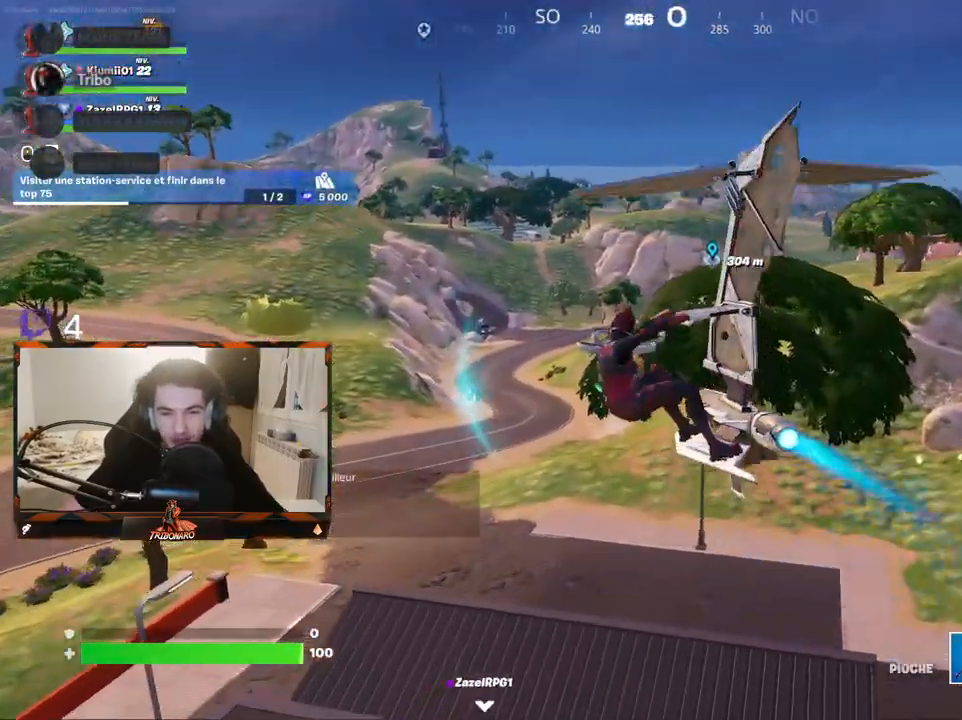
{"keys": ["z"], "mouse": [], "mouse_move": "right", "events": [[384, "space", "down"], [417, "space", "up"]]}
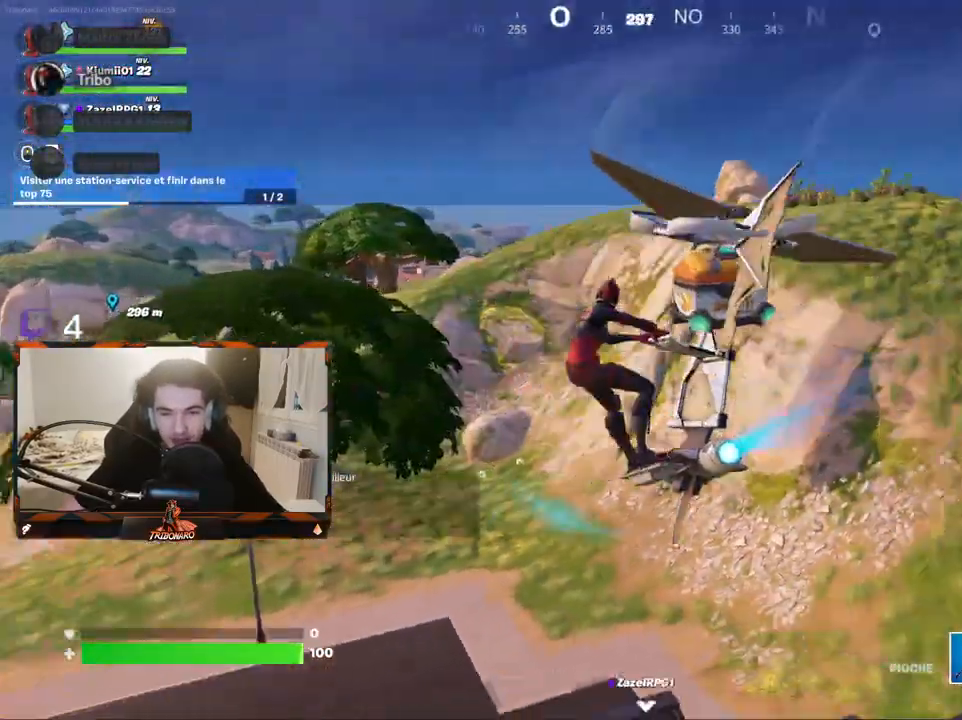
{"keys": ["d", "z"], "mouse": [], "mouse_move": "right", "events": [[17, "space", "down"], [117, "space", "up"], [250, "d", "down"]]}
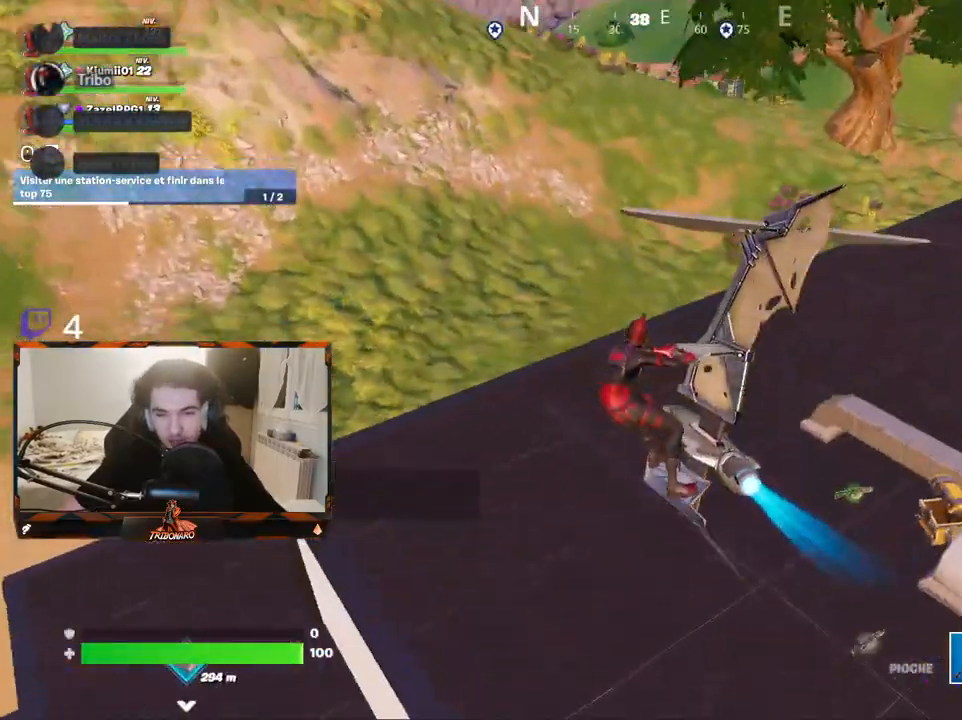
{"keys": ["z"], "mouse": [], "mouse_move": "right", "events": [[134, "d", "up"]]}
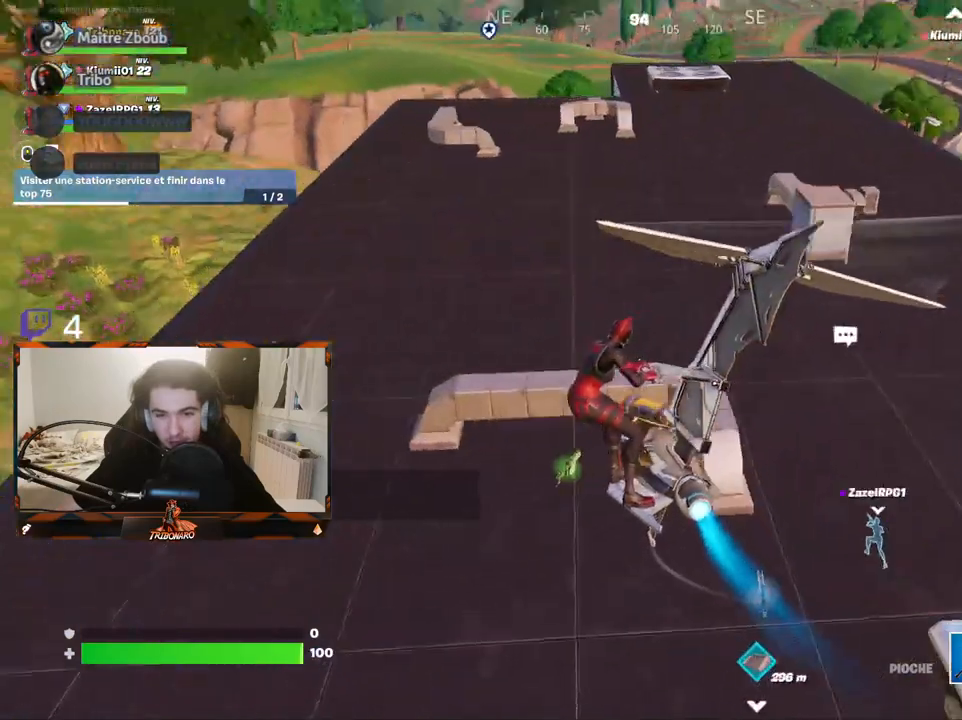
{"keys": ["s"], "mouse": [], "mouse_move": "down-left", "events": [[100, "z", "up"], [184, "d", "down"], [384, "d", "up"], [417, "s", "down"]]}
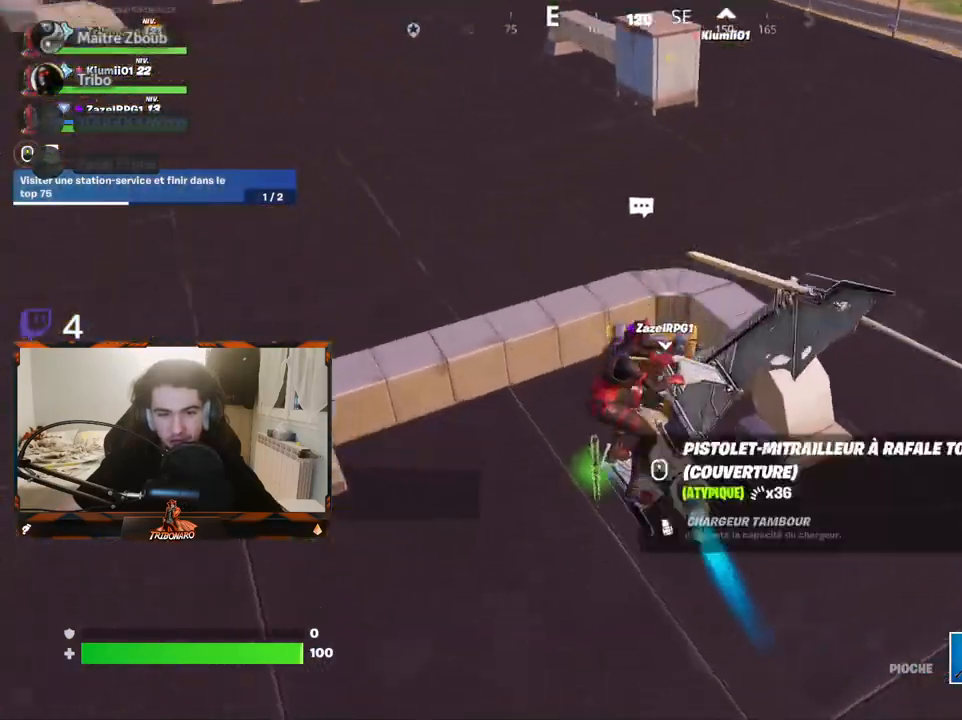
{"keys": ["d"], "mouse": [], "mouse_move": "right", "events": [[117, "mouse_wheel", "down"], [300, "mouse_wheel", "up"], [350, "d", "down"], [434, "s", "up"]]}
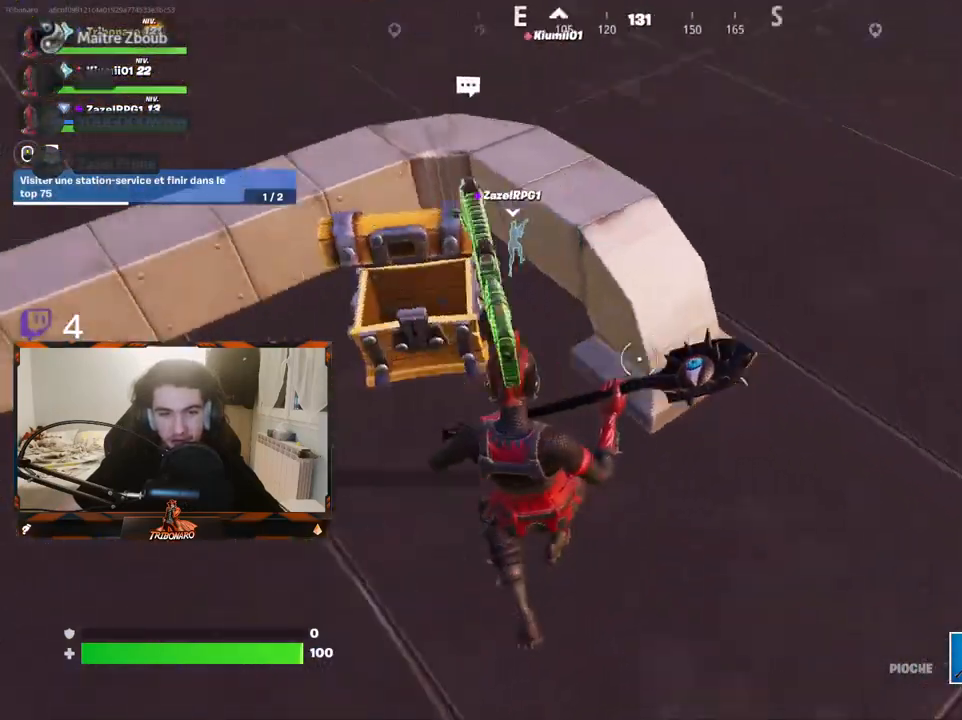
{"keys": ["z"], "mouse": [], "mouse_move": "left", "events": [[267, "z", "down"], [317, "mouse_wheel", "down"], [400, "d", "up"], [450, "mouse_wheel", "up"]]}
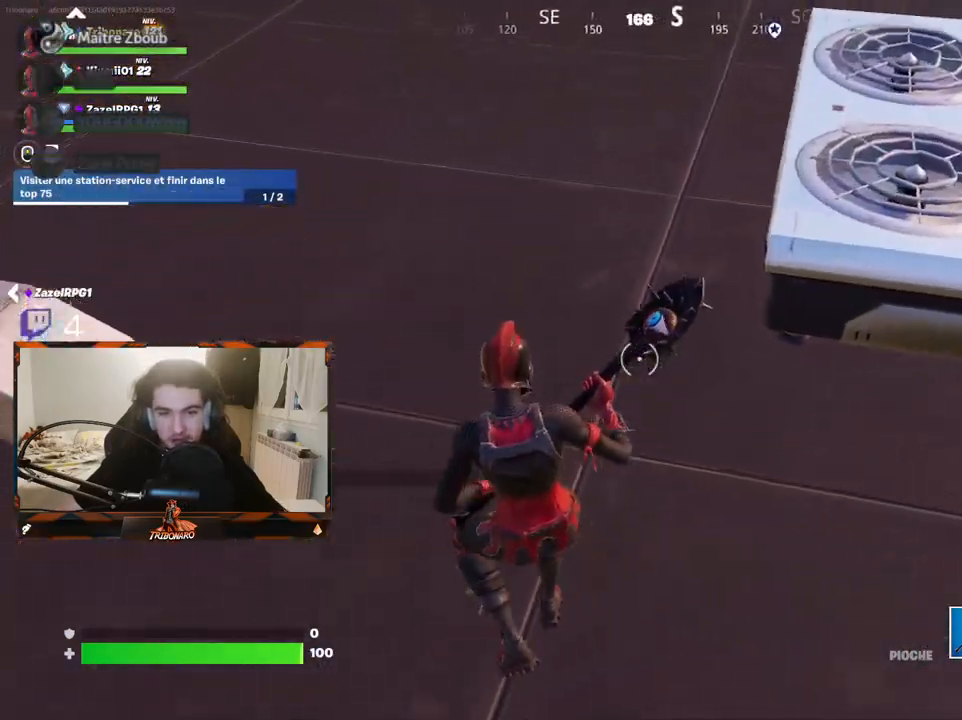
{"keys": ["x", "z"], "mouse": [], "mouse_move": "up-left", "events": [[467, "x", "down"]]}
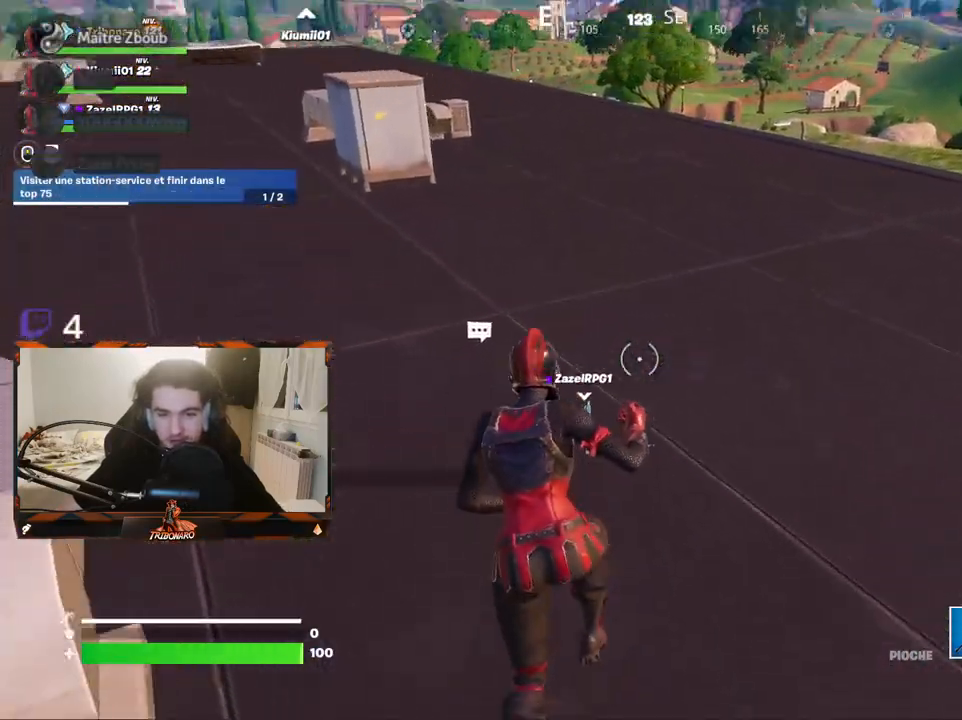
{"keys": ["z"], "mouse": [], "mouse_move": "up-left", "events": [[67, "x", "up"]]}
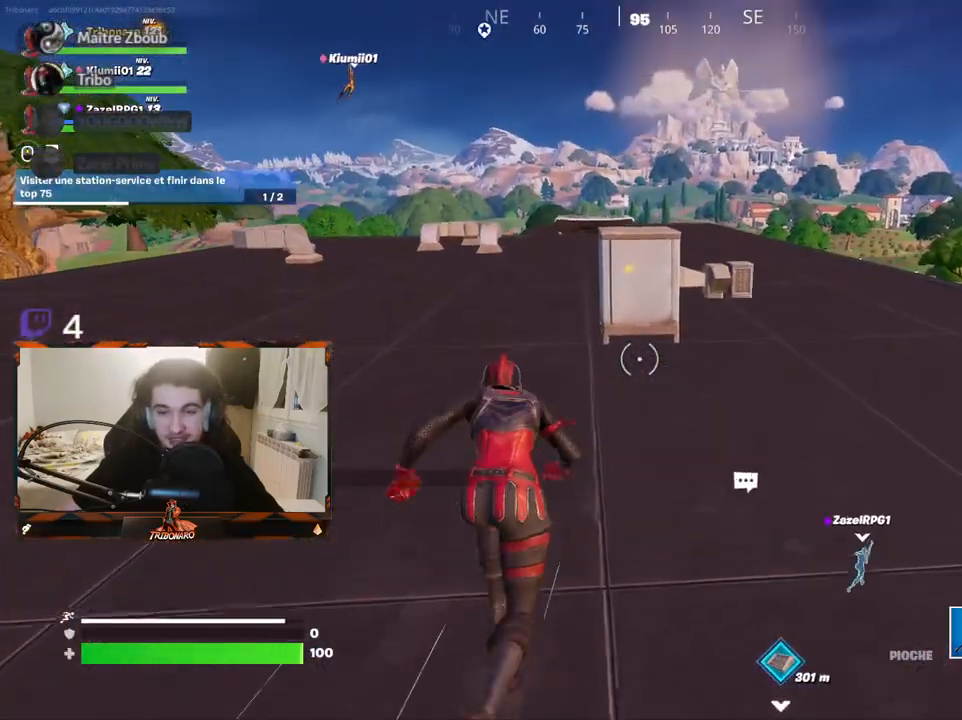
{"keys": ["z"], "mouse": [], "mouse_move": "still", "events": [[267, "d", "down"], [450, "d", "up"]]}
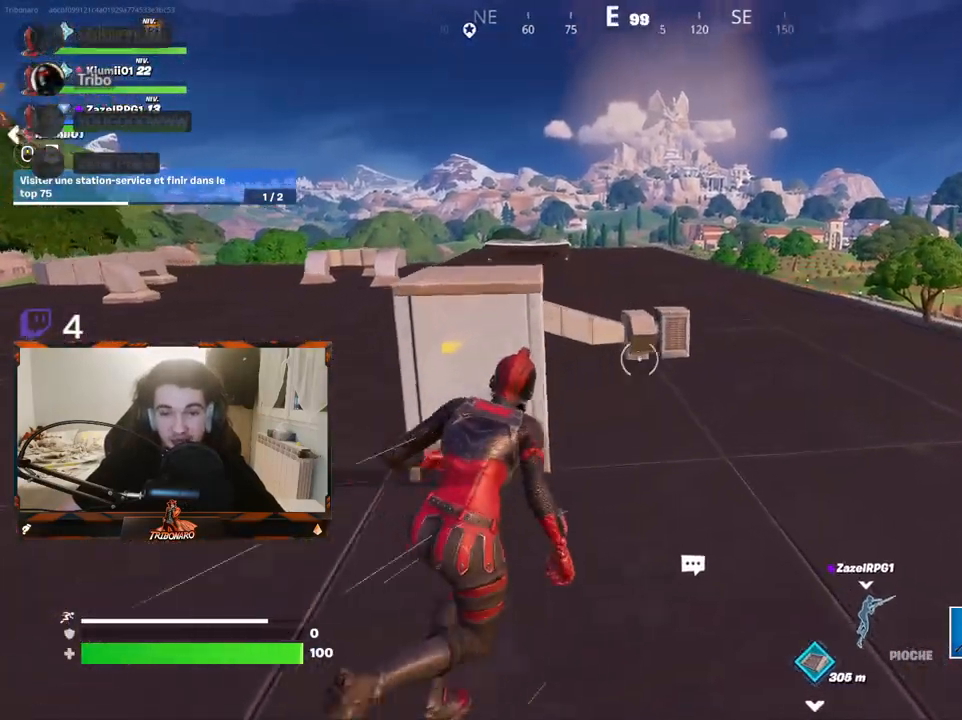
{"keys": ["z"], "mouse": [], "mouse_move": "still", "events": [[100, "d", "down"], [234, "d", "up"]]}